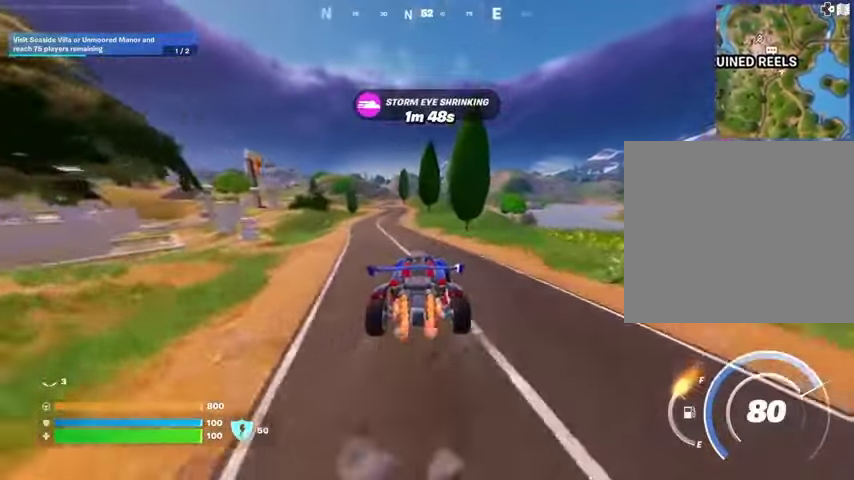
Gameplay with a controller (PlayStation layout); each line is a JSON object with the inputs held at the frame after it. "events" lists button and stick changes between this image and that frame as [ms after this image, input, new state], when the widget could be followed in between. Not read: L1 R1.
{"buttons": [], "left_stick": "up", "right_stick": "center", "events": [[433, "L3", "up"]]}
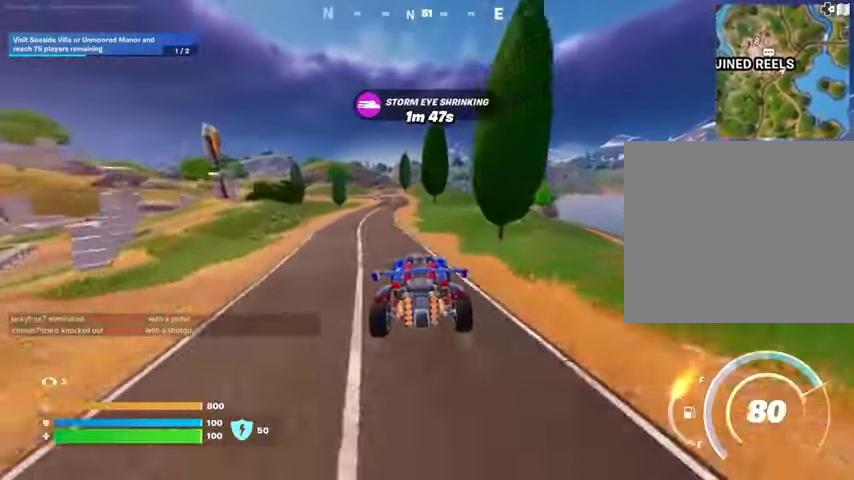
{"buttons": [], "left_stick": "up-left", "right_stick": "center", "events": [[167, "left_stick", "up-left"]]}
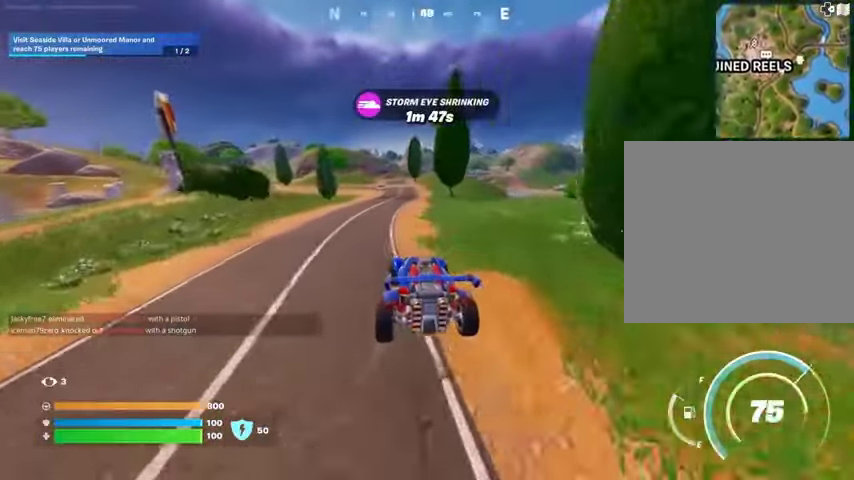
{"buttons": [], "left_stick": "up", "right_stick": "center", "events": [[33, "left_stick", "up"], [200, "DPAD_RIGHT", "down"], [333, "DPAD_RIGHT", "up"]]}
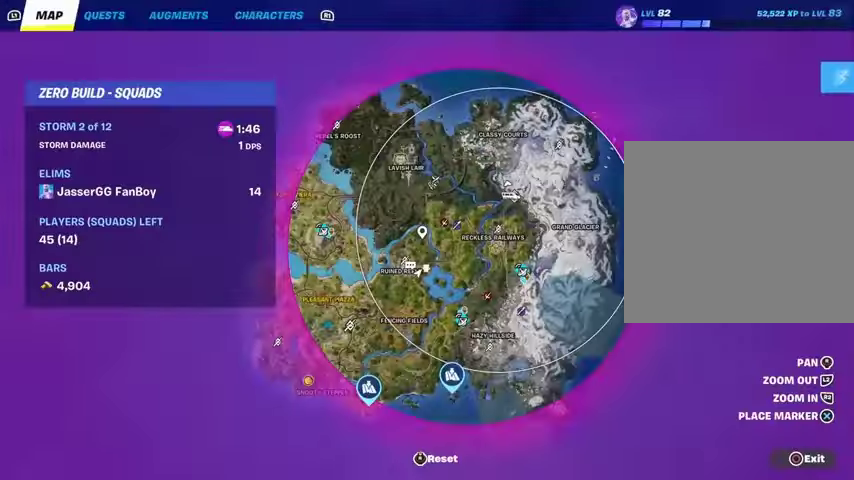
{"buttons": [], "left_stick": "up", "right_stick": "center", "events": []}
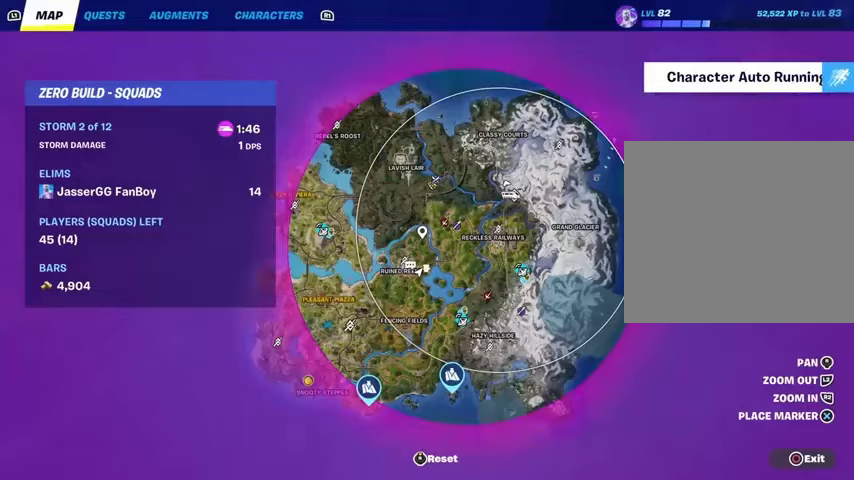
{"buttons": [], "left_stick": "up", "right_stick": "center", "events": [[333, "DPAD_RIGHT", "down"], [433, "DPAD_RIGHT", "up"]]}
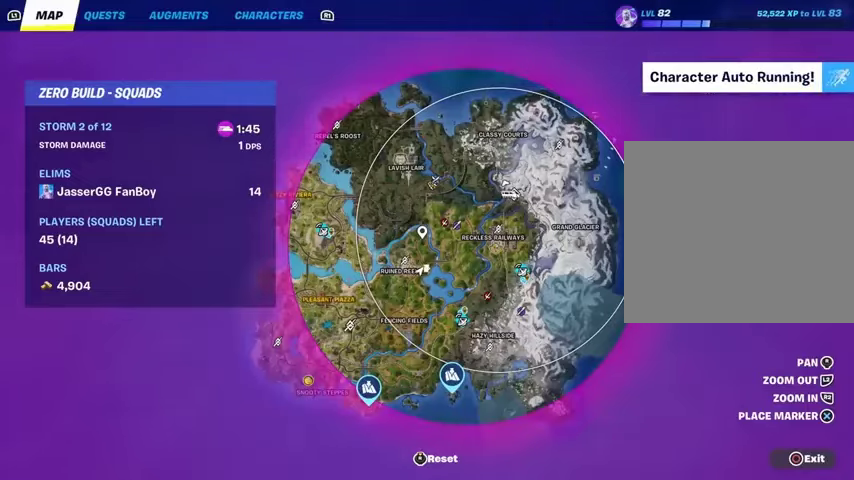
{"buttons": [], "left_stick": "up", "right_stick": "center", "events": []}
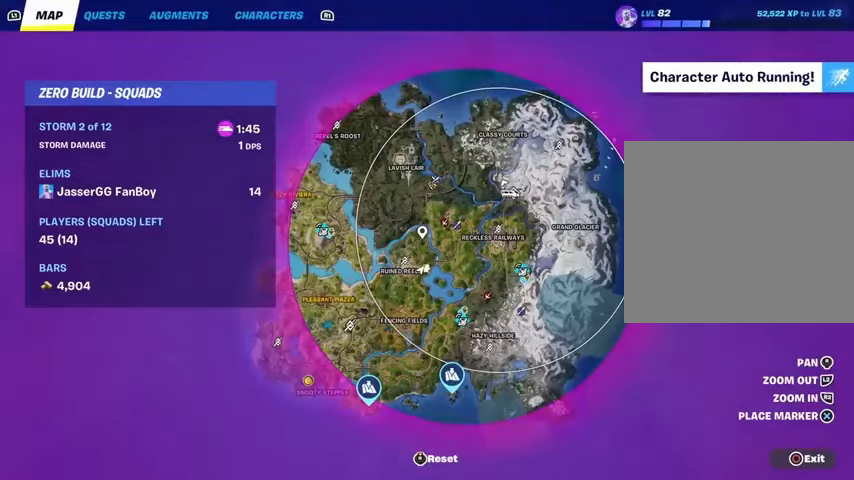
{"buttons": [], "left_stick": "up", "right_stick": "center", "events": [[333, "DPAD_RIGHT", "down"], [467, "DPAD_RIGHT", "up"]]}
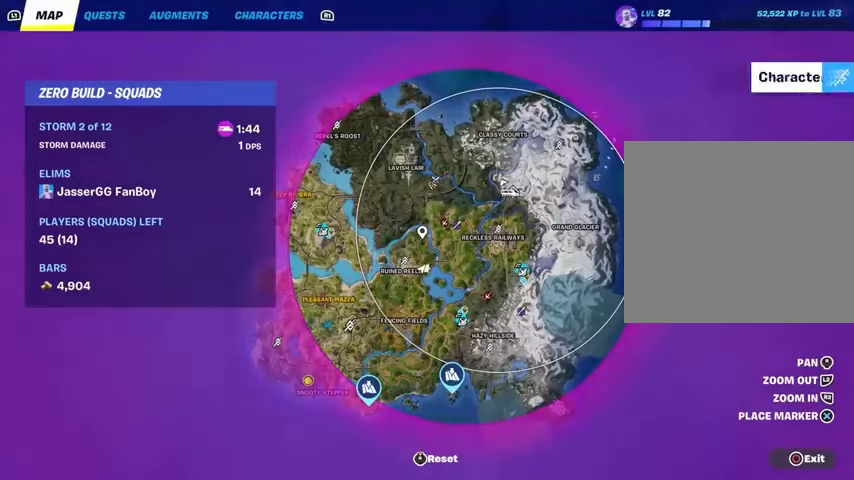
{"buttons": ["CIRCLE"], "left_stick": "up", "right_stick": "center", "events": [[500, "CIRCLE", "down"]]}
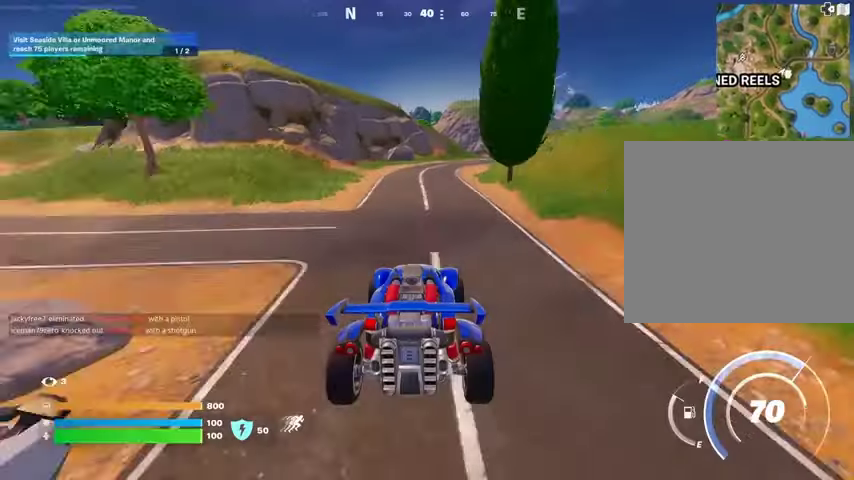
{"buttons": [], "left_stick": "up", "right_stick": "center", "events": [[167, "CIRCLE", "up"]]}
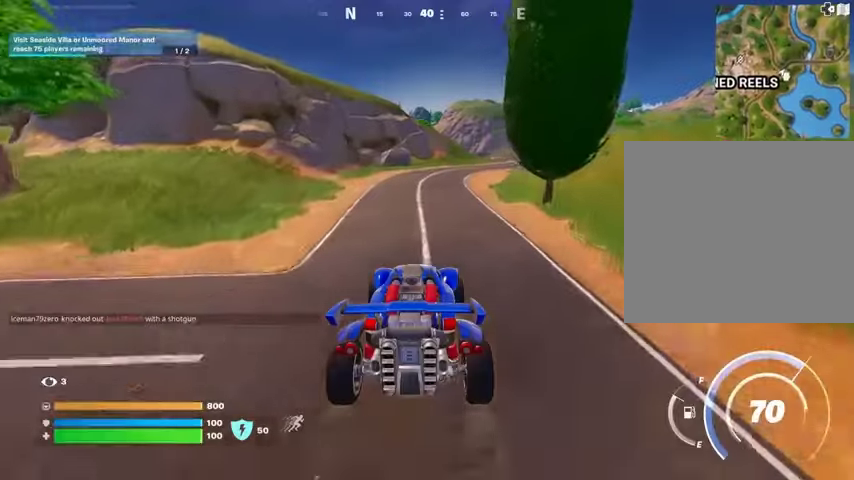
{"buttons": [], "left_stick": "right", "right_stick": "left", "events": [[233, "left_stick", "up-right"], [333, "right_stick", "left"], [400, "left_stick", "right"]]}
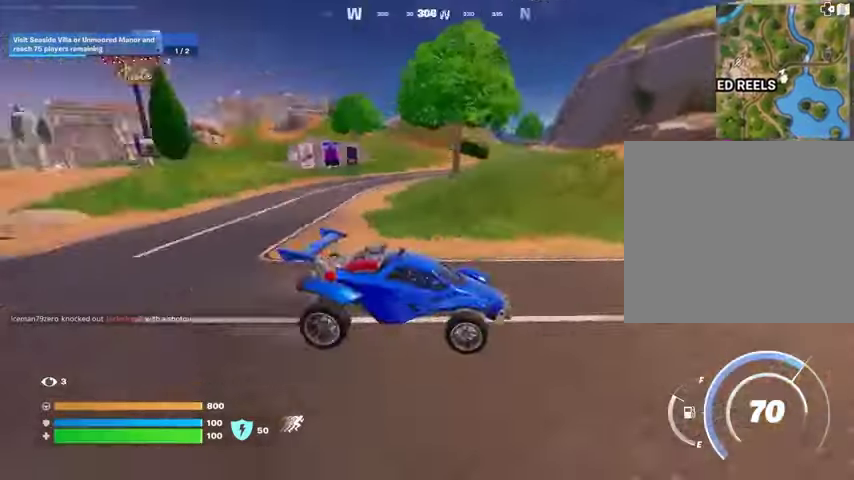
{"buttons": [], "left_stick": "up", "right_stick": "center", "events": [[33, "right_stick", "center"], [200, "right_stick", "right"], [300, "left_stick", "up-right"], [400, "left_stick", "up"], [433, "right_stick", "center"]]}
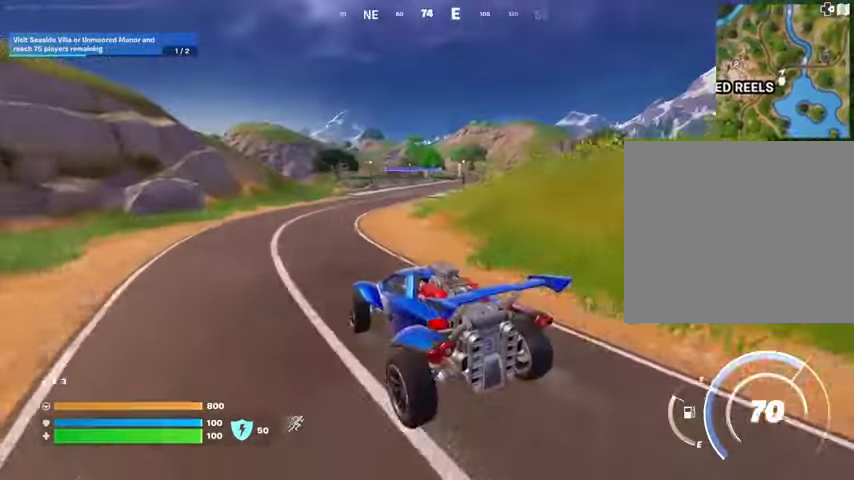
{"buttons": [], "left_stick": "up-right", "right_stick": "center", "events": [[300, "left_stick", "up-right"]]}
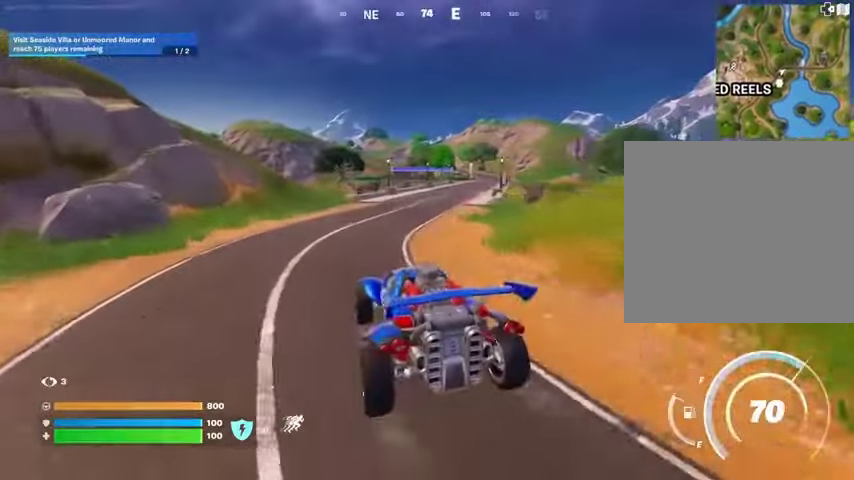
{"buttons": ["CROSS"], "left_stick": "up-right", "right_stick": "center", "events": [[500, "CROSS", "down"]]}
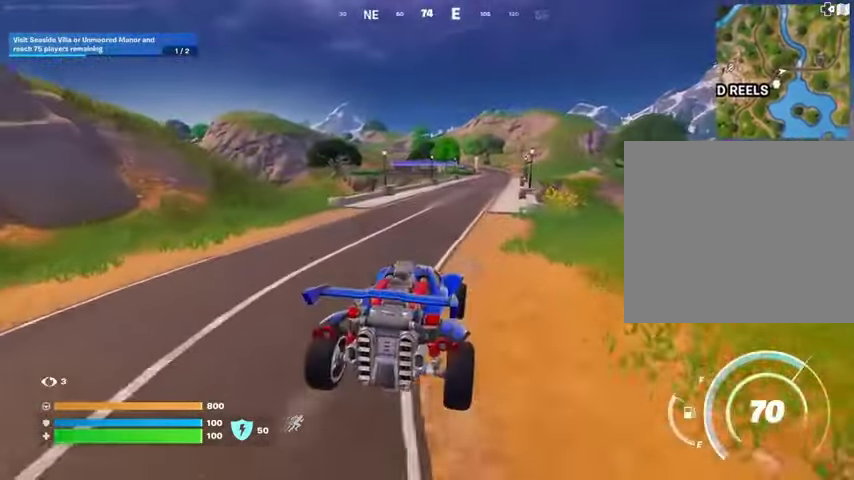
{"buttons": ["L3"], "left_stick": "up-right", "right_stick": "center", "events": [[100, "CROSS", "up"], [500, "L3", "down"]]}
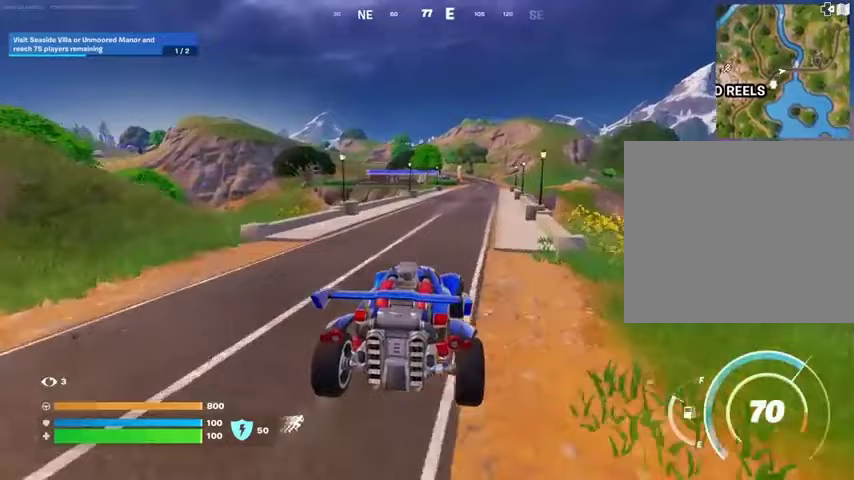
{"buttons": [], "left_stick": "up-right", "right_stick": "center", "events": [[400, "L3", "up"]]}
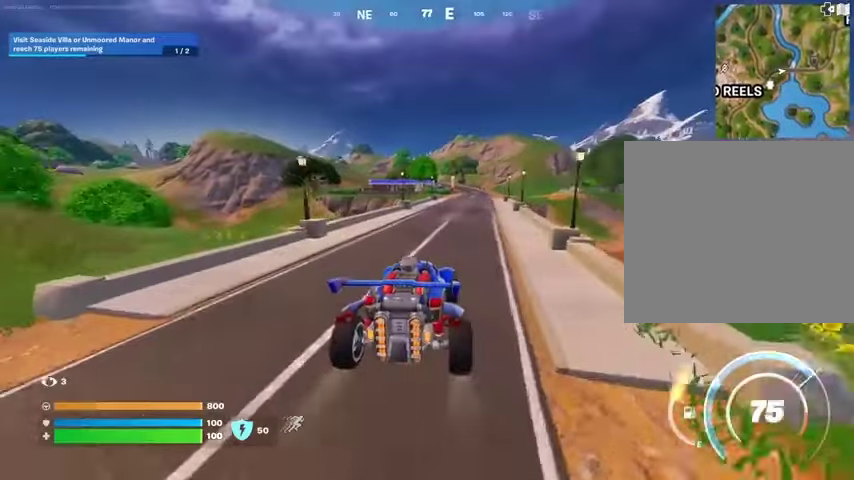
{"buttons": [], "left_stick": "up-right", "right_stick": "center", "events": [[167, "TRIANGLE", "down"], [233, "TRIANGLE", "up"]]}
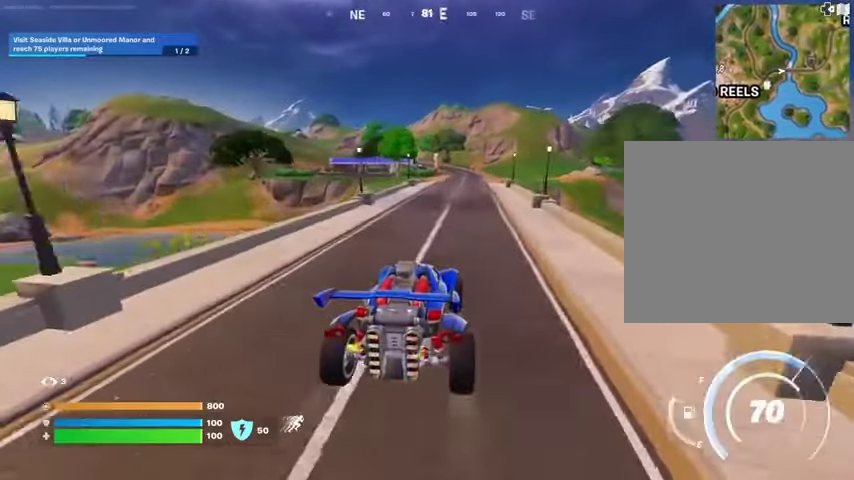
{"buttons": ["L3"], "left_stick": "up-right", "right_stick": "left", "events": [[33, "left_stick", "up"], [133, "L3", "down"], [467, "left_stick", "up-right"], [500, "right_stick", "left"]]}
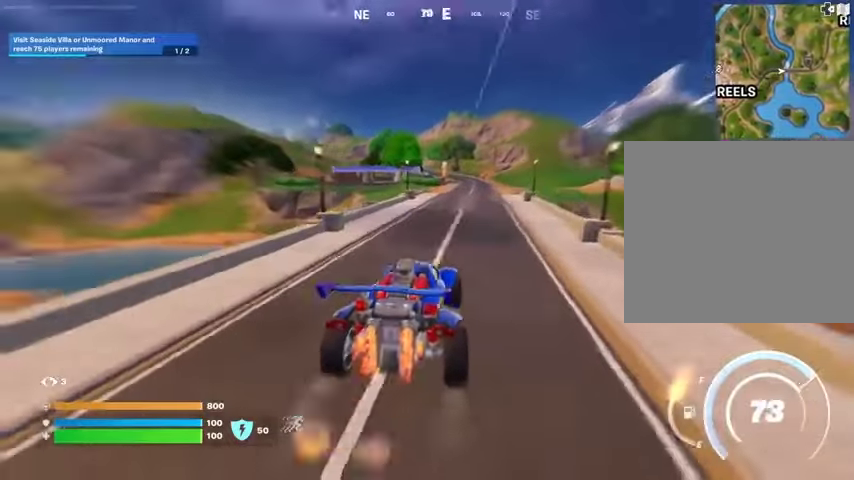
{"buttons": ["L3"], "left_stick": "up-right", "right_stick": "center", "events": [[67, "right_stick", "center"]]}
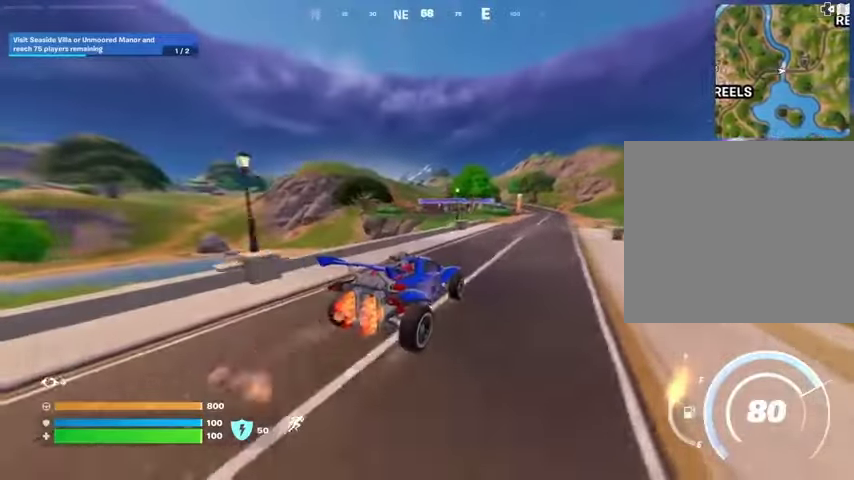
{"buttons": ["L3"], "left_stick": "up-right", "right_stick": "center", "events": []}
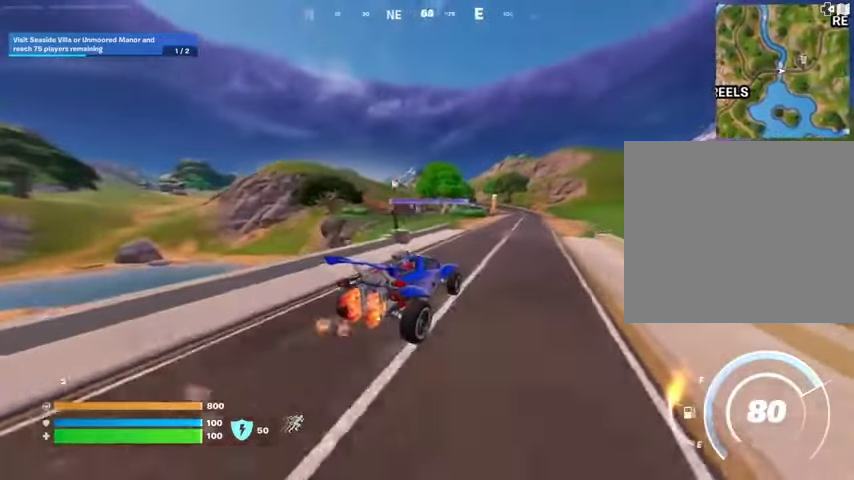
{"buttons": ["L3"], "left_stick": "up-right", "right_stick": "center", "events": []}
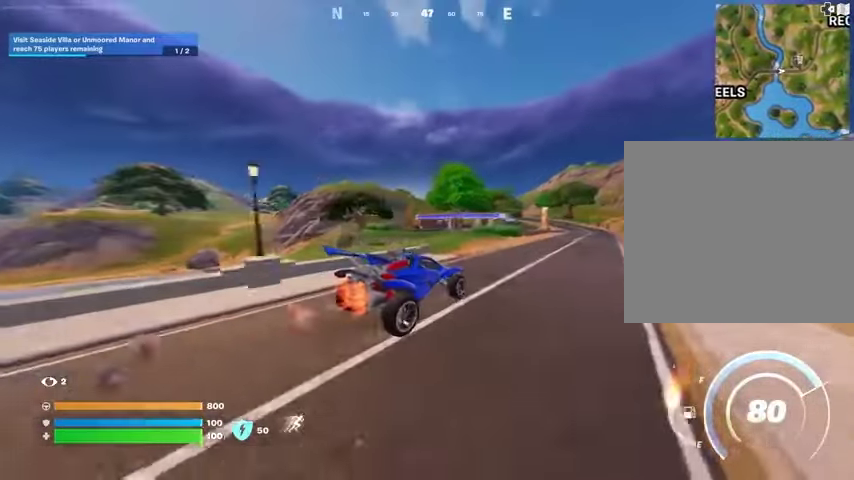
{"buttons": ["L3"], "left_stick": "up-right", "right_stick": "center", "events": []}
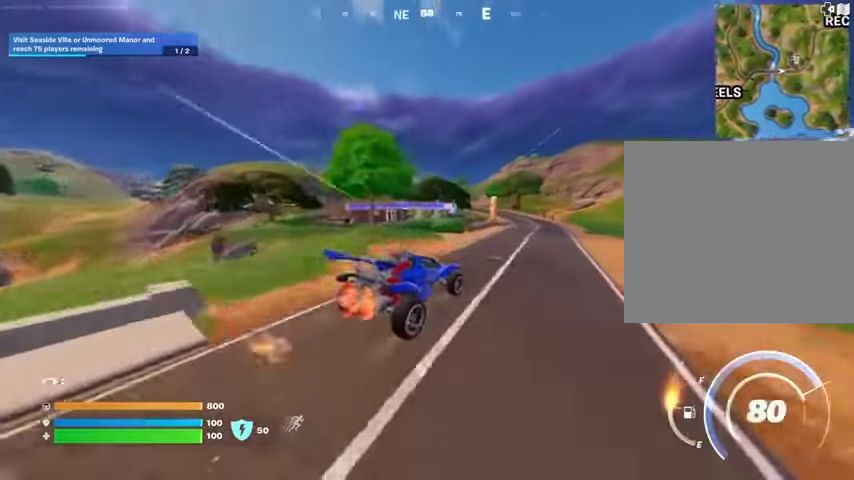
{"buttons": ["SQUARE"], "left_stick": "up-right", "right_stick": "center", "events": [[67, "SQUARE", "down"], [333, "L3", "up"]]}
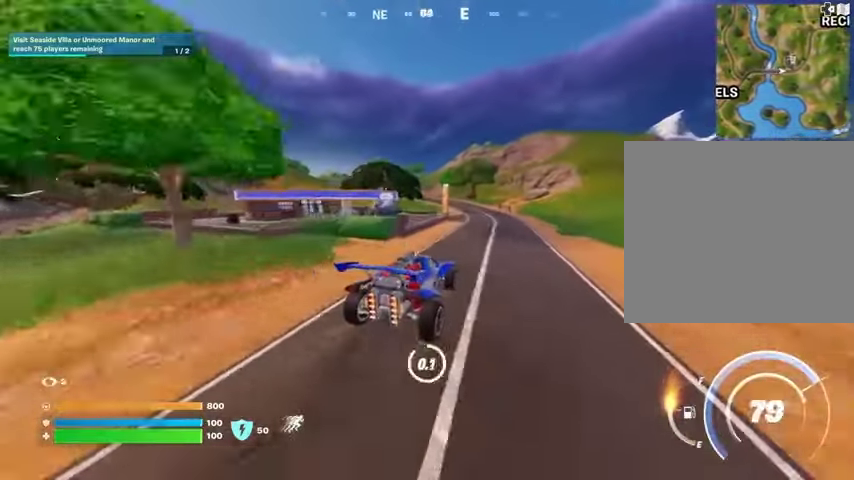
{"buttons": [], "left_stick": "up", "right_stick": "center", "events": [[100, "left_stick", "up"], [267, "SQUARE", "up"], [267, "right_stick", "left"], [300, "L3", "down"], [433, "L3", "up"], [433, "right_stick", "center"]]}
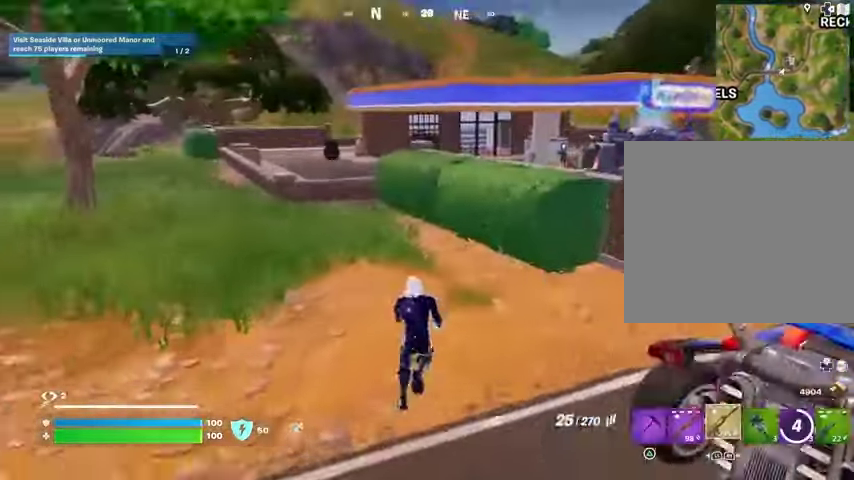
{"buttons": [], "left_stick": "up-left", "right_stick": "center", "events": [[33, "left_stick", "up-left"], [233, "right_stick", "right"], [300, "R3", "down"], [367, "R3", "up"], [400, "right_stick", "center"]]}
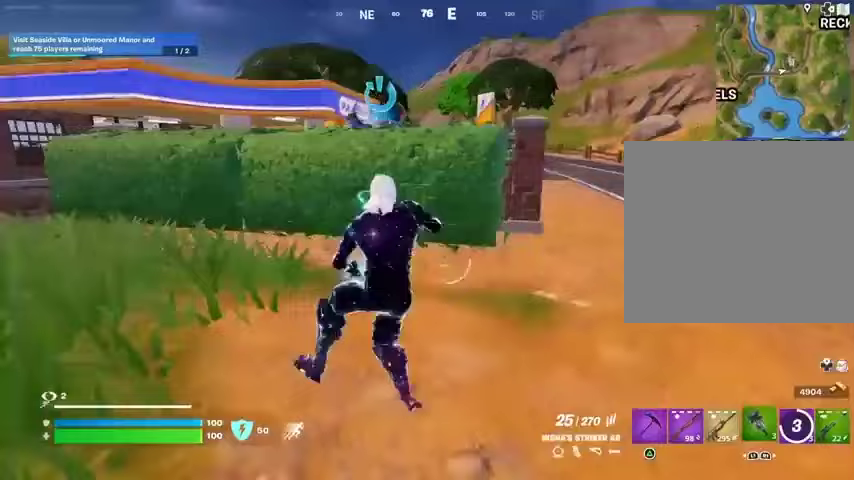
{"buttons": [], "left_stick": "up-left", "right_stick": "center", "events": []}
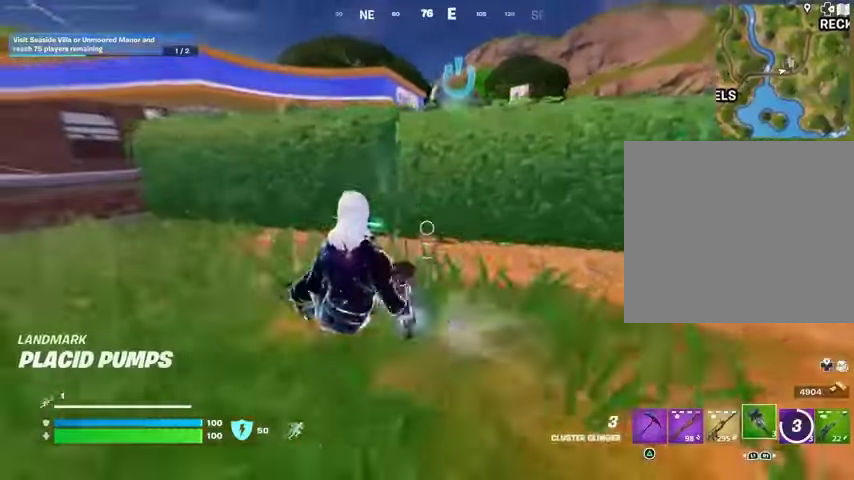
{"buttons": [], "left_stick": "left", "right_stick": "center", "events": [[67, "CROSS", "down"], [133, "CROSS", "up"], [167, "left_stick", "left"], [300, "left_stick", "down-left"], [467, "left_stick", "left"]]}
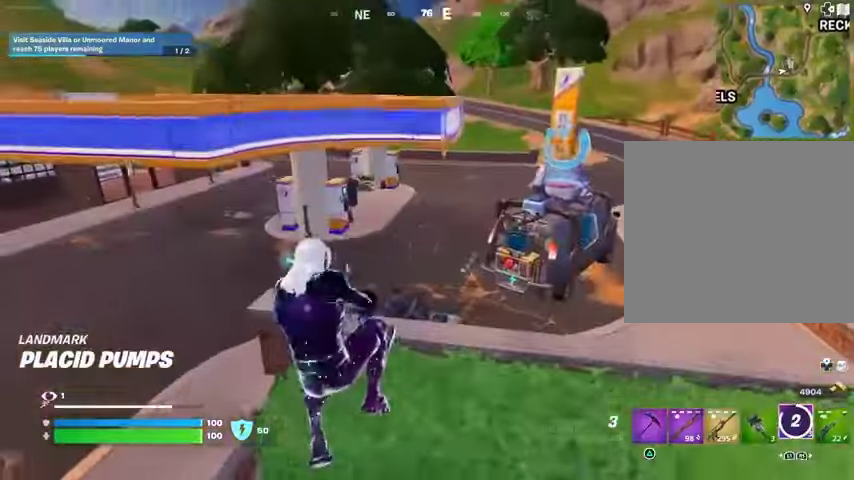
{"buttons": [], "left_stick": "up-left", "right_stick": "center", "events": [[167, "right_stick", "left"], [233, "left_stick", "up-left"], [400, "right_stick", "center"]]}
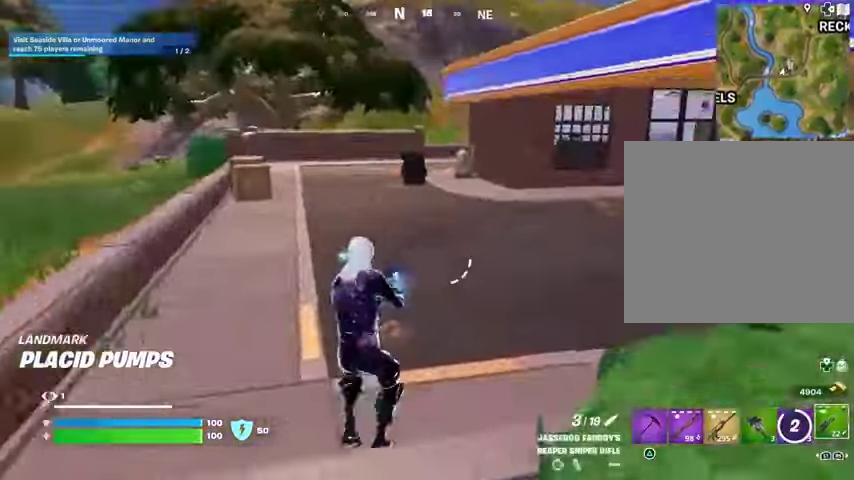
{"buttons": [], "left_stick": "up-left", "right_stick": "center", "events": [[67, "L3", "down"], [67, "right_stick", "right"], [133, "L3", "up"], [333, "right_stick", "center"]]}
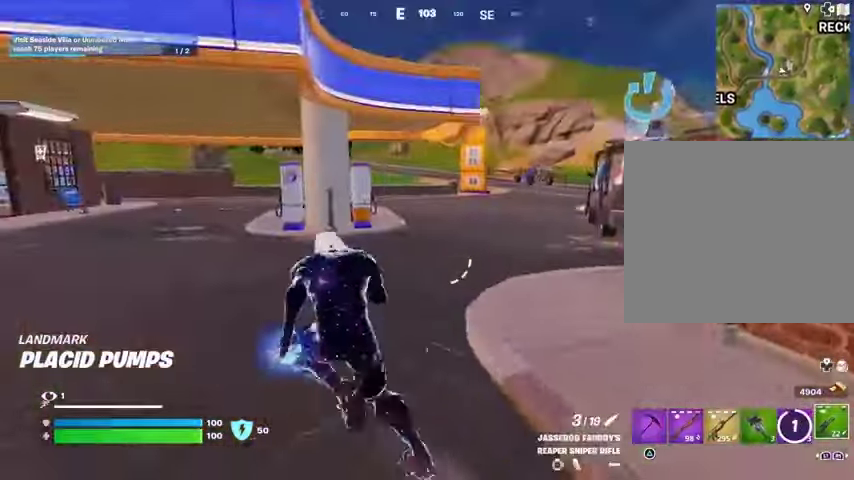
{"buttons": [], "left_stick": "up-left", "right_stick": "center", "events": [[200, "left_stick", "up-right"], [300, "left_stick", "up"], [300, "right_stick", "right"], [400, "left_stick", "up-left"], [467, "right_stick", "center"]]}